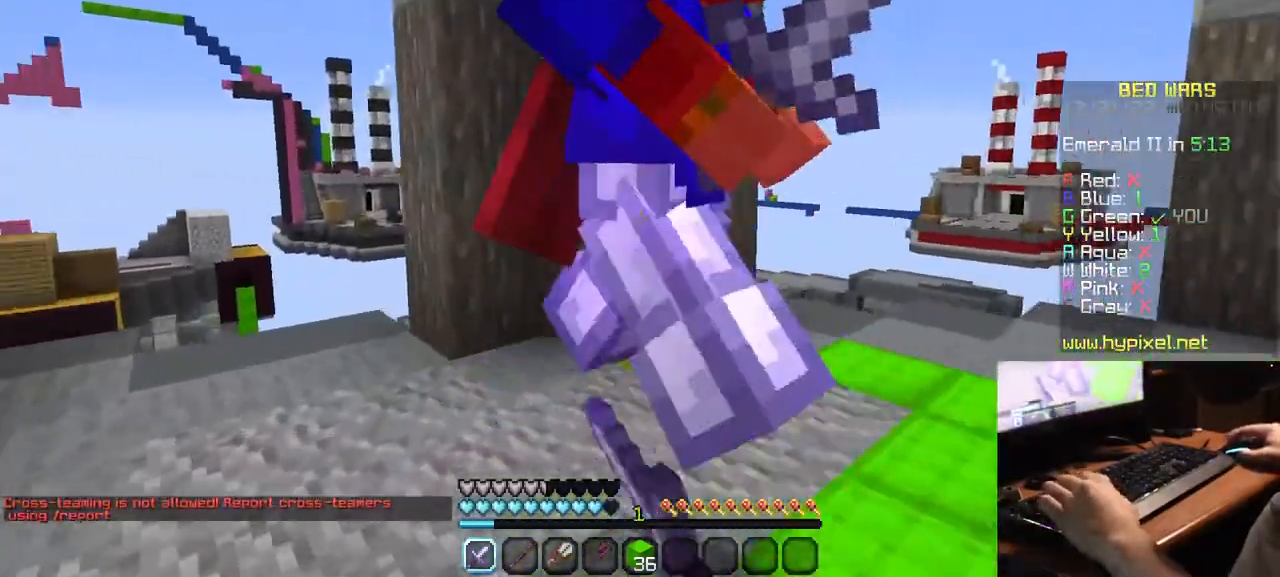
Gameplay with keyboard and mouse; each line is a JSON object with the keys and mouse buttons held at the frame after it. "events" lists presses ("down") and releases ("up") of "a", "d", "s", "w", "mouse_left" and "mouse_right" between this image and that frame as [ms after this image, input, new state], when the widget could be followed in between. "mouse_left", "mouse_right" = the "left", "right" buttons of the "mouse" list. No other keys are recorded. Fast repeated clicks can show as one long hold. Mouse movement is not recorded.
{"keys": ["a", "d", "w"], "mouse": ["left"], "events": [[100, "d", "up"], [467, "d", "down"]]}
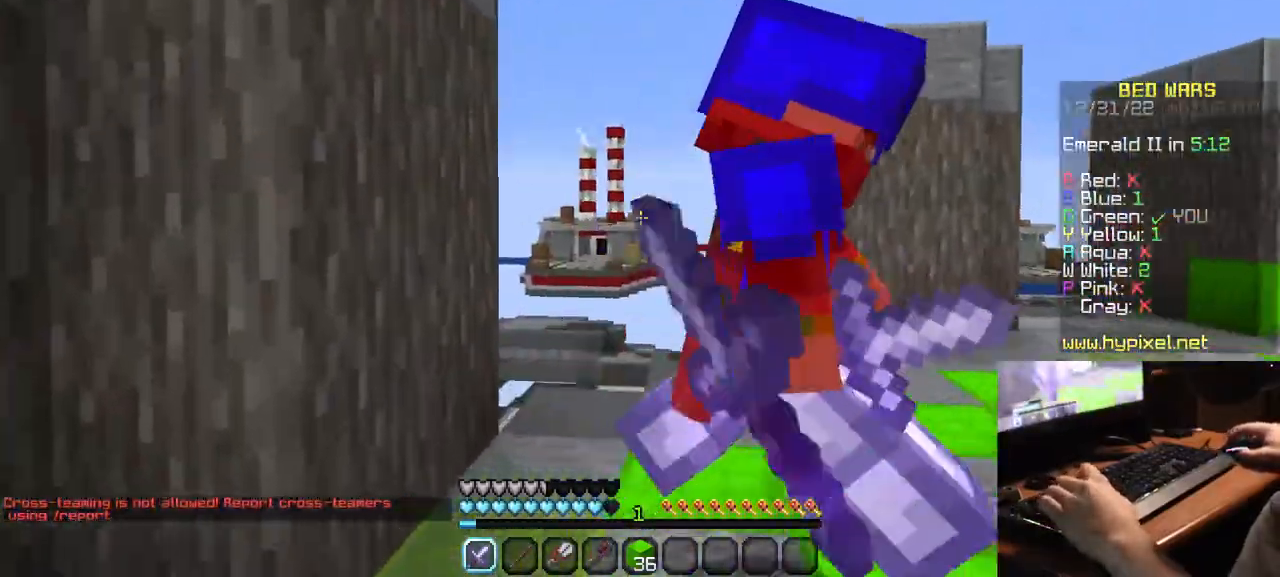
{"keys": ["d", "w"], "mouse": [], "events": [[34, "a", "up"], [467, "mouse_left", "up"]]}
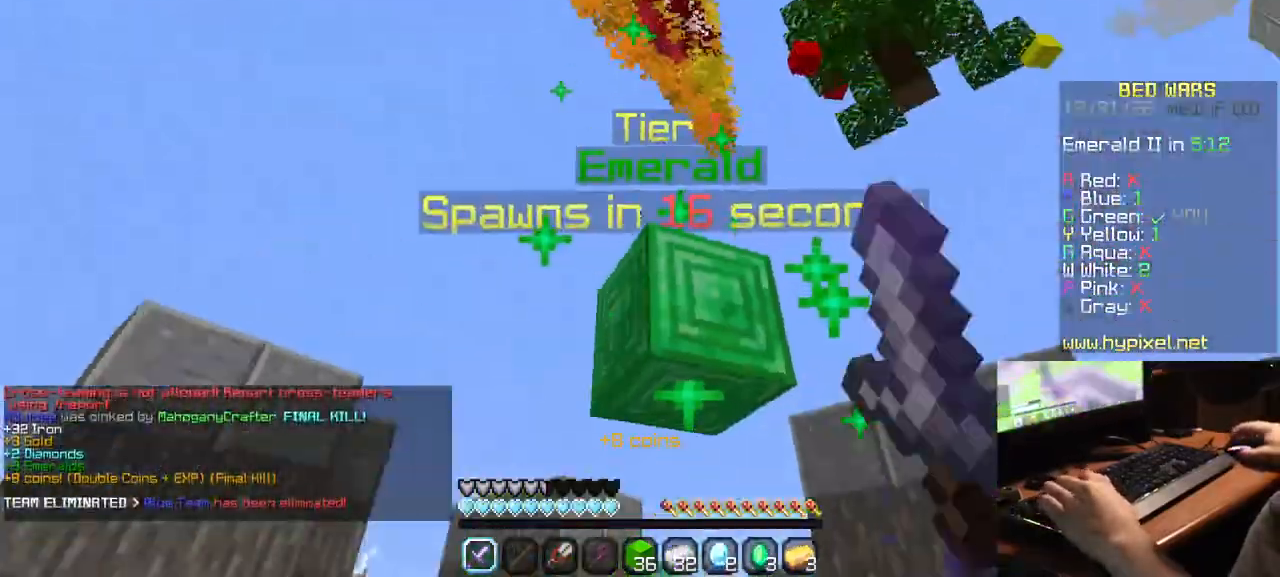
{"keys": ["w"], "mouse": [], "events": [[17, "mouse_left", "down"], [50, "d", "up"], [167, "mouse_left", "up"]]}
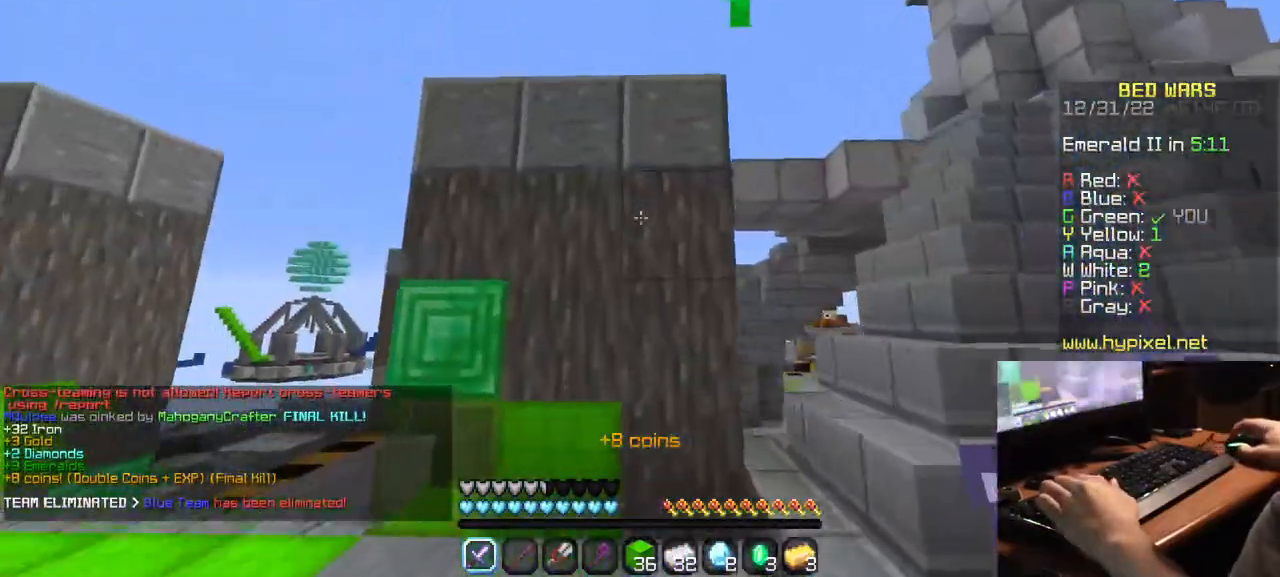
{"keys": [], "mouse": [], "events": [[117, "w", "up"]]}
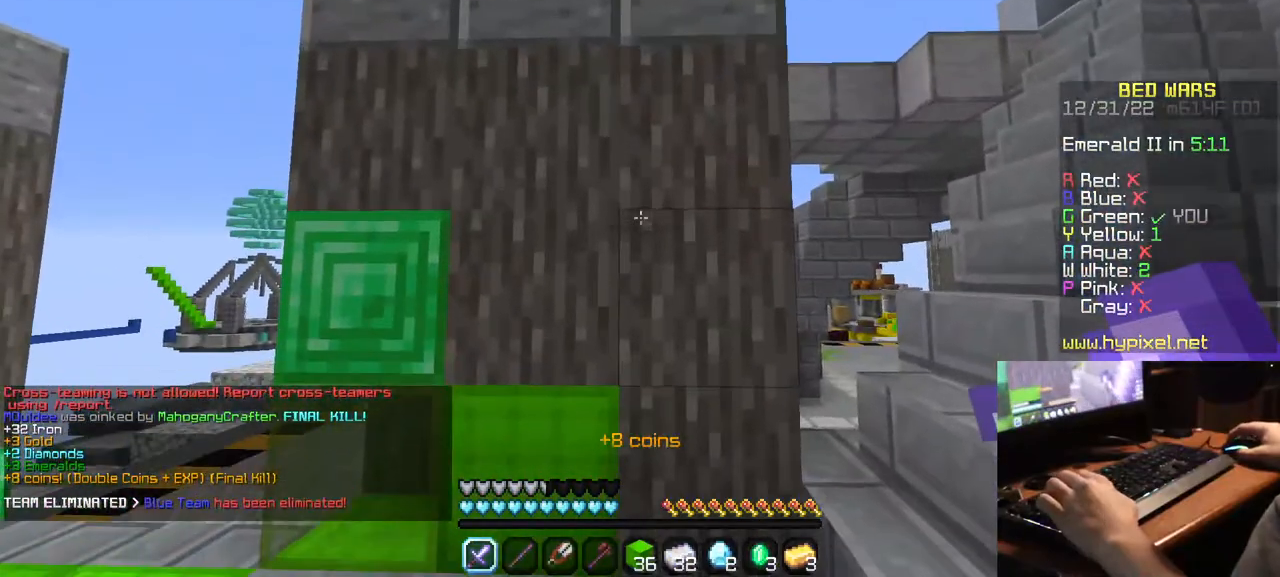
{"keys": ["s"], "mouse": [], "events": [[50, "s", "down"]]}
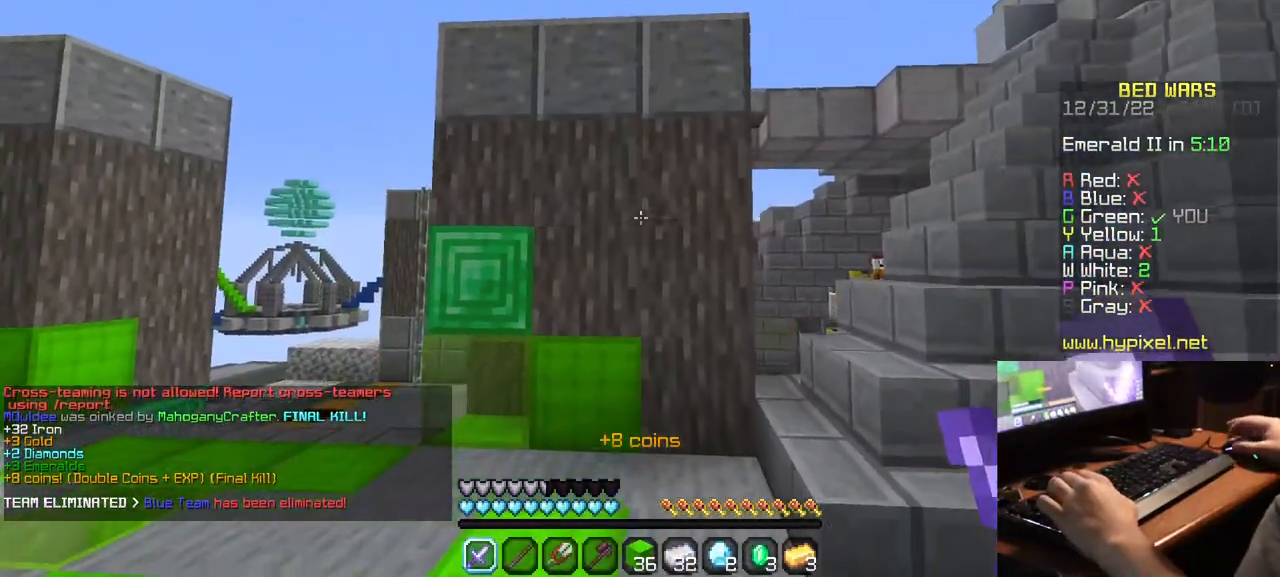
{"keys": [], "mouse": [], "events": [[384, "s", "up"]]}
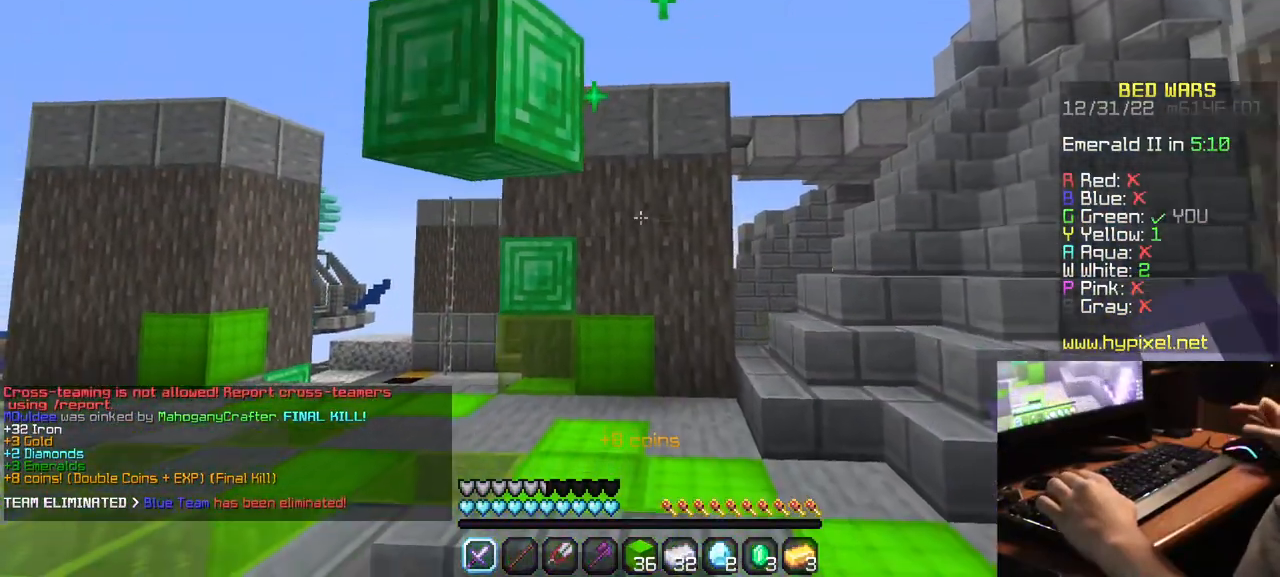
{"keys": ["s"], "mouse": ["left"], "events": [[217, "s", "down"], [250, "mouse_left", "down"], [400, "mouse_left", "up"], [467, "mouse_left", "down"]]}
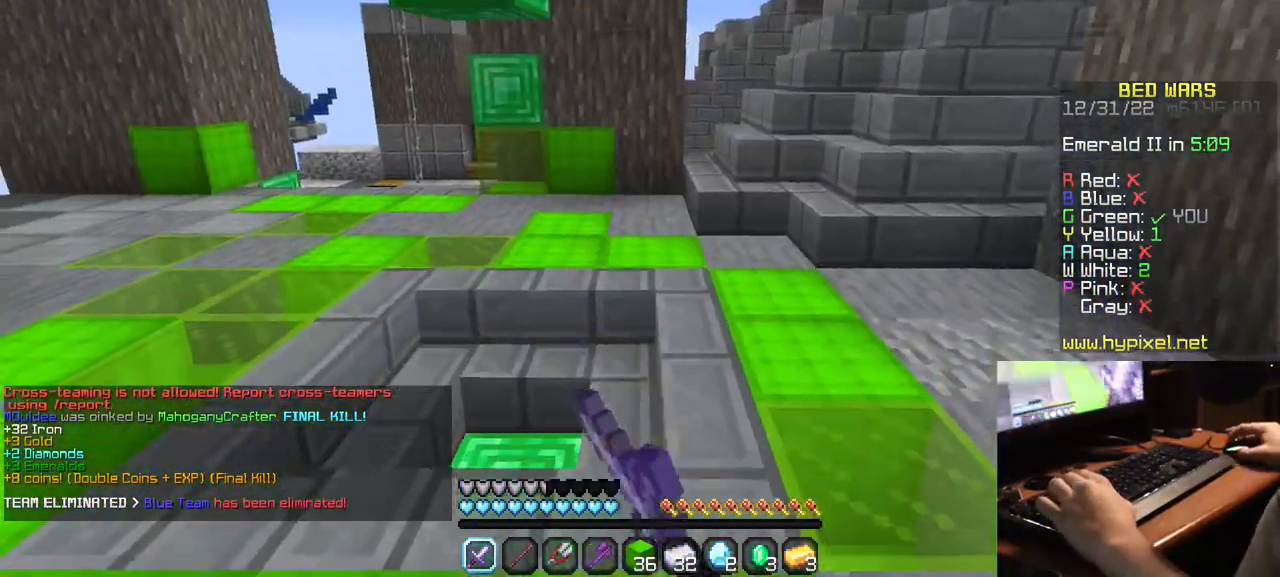
{"keys": [], "mouse": ["left"], "events": [[134, "s", "up"]]}
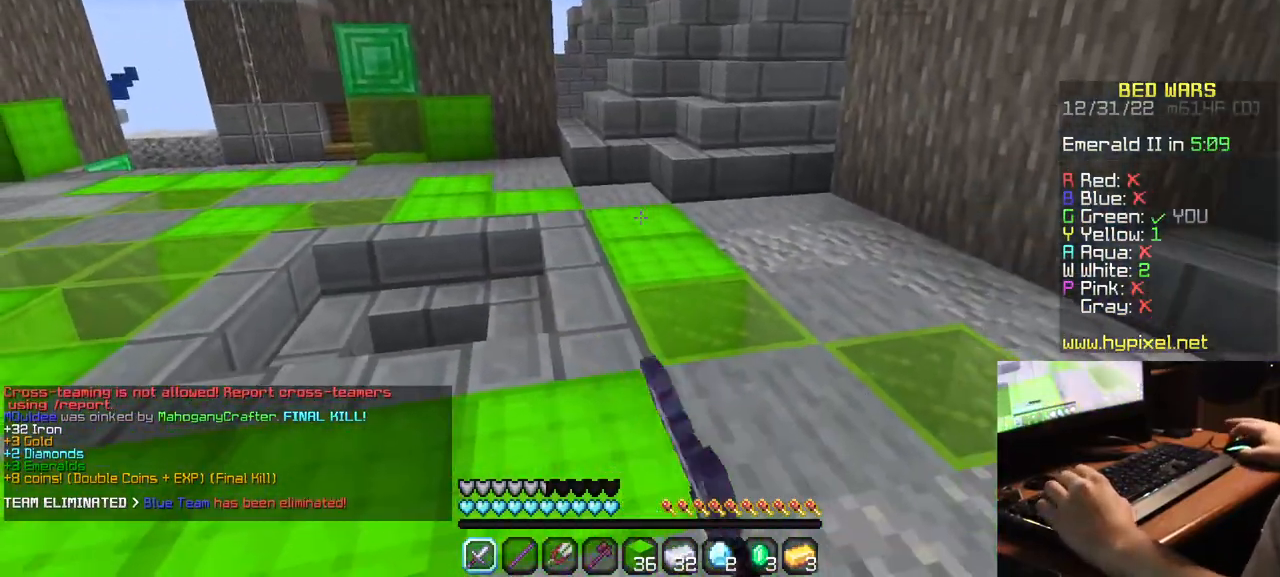
{"keys": ["w"], "mouse": [], "events": [[134, "w", "down"], [200, "mouse_left", "up"]]}
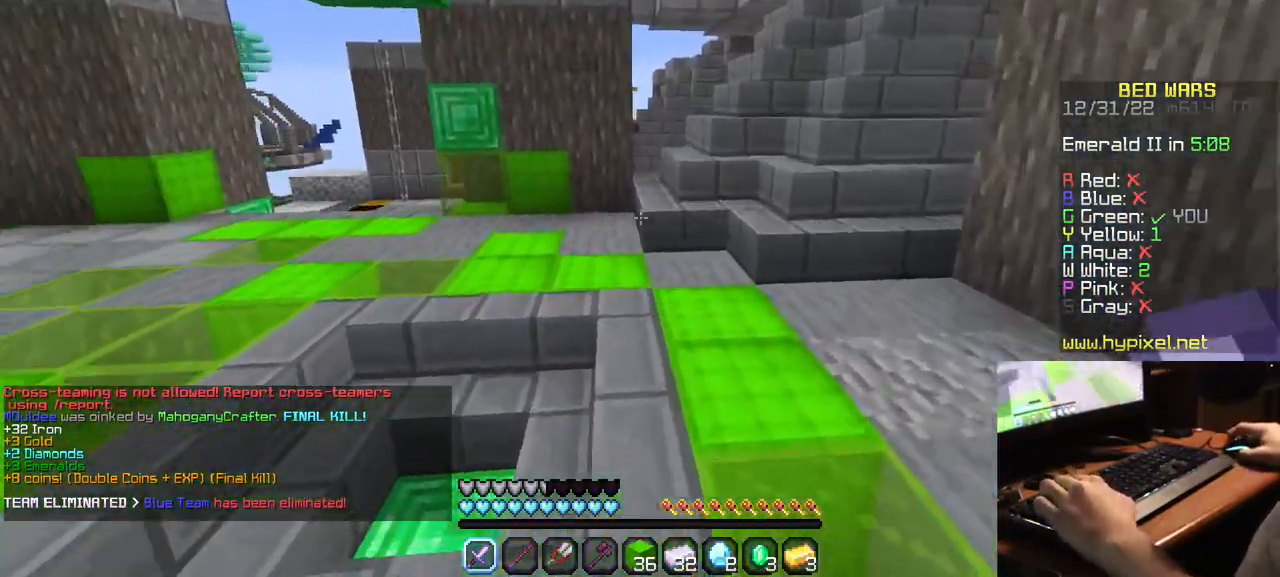
{"keys": ["w"], "mouse": [], "events": []}
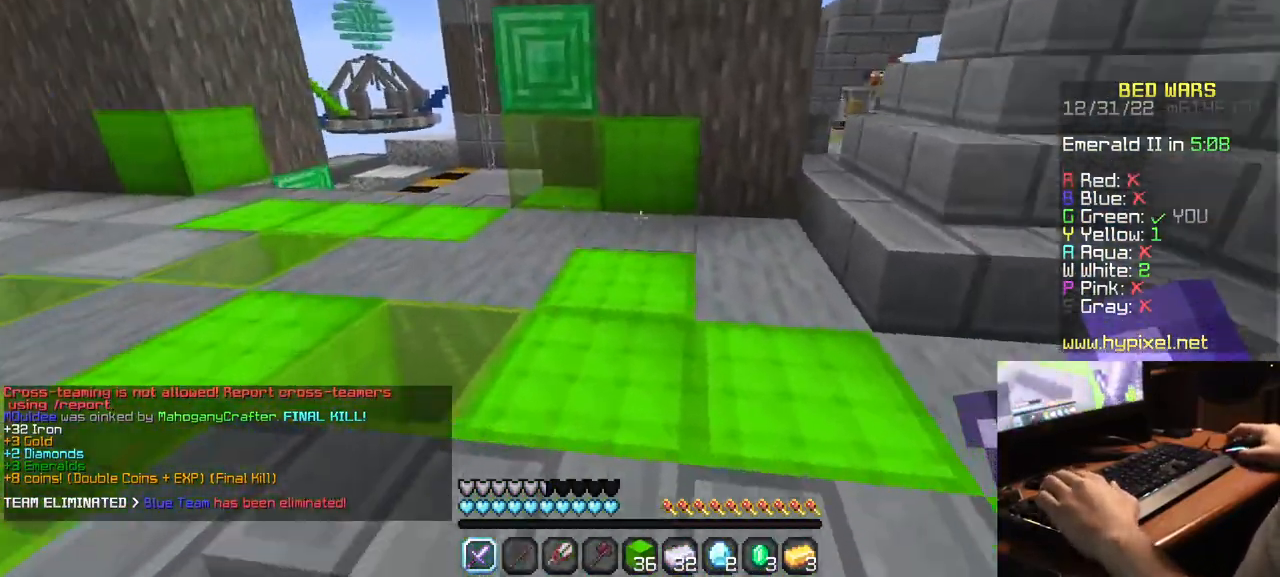
{"keys": ["w"], "mouse": [], "events": []}
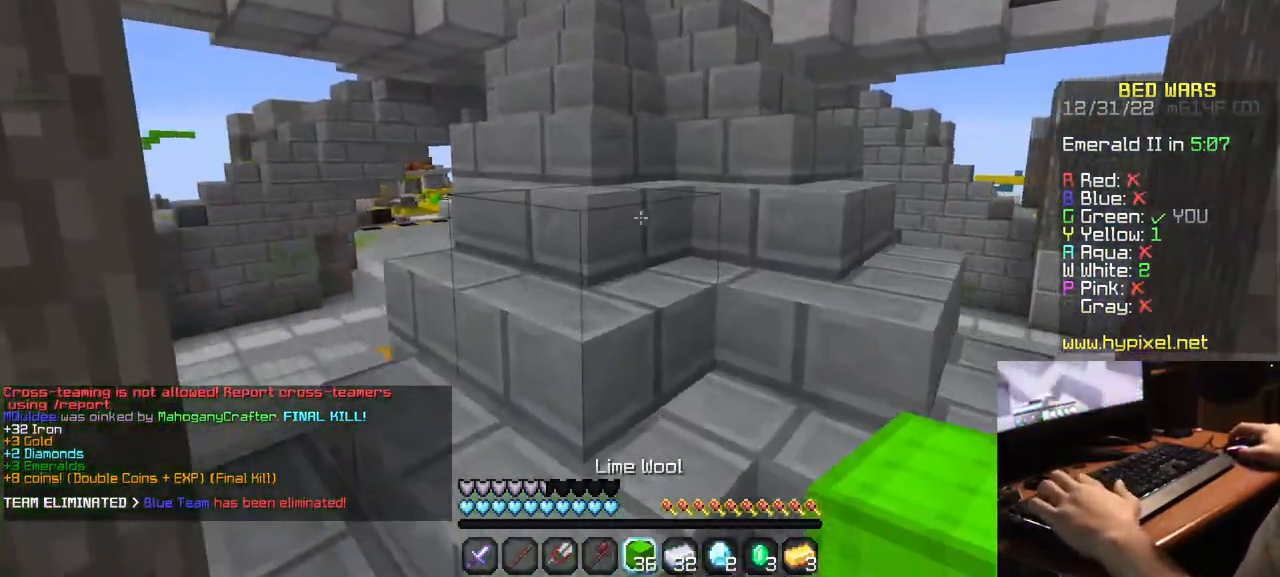
{"keys": ["w"], "mouse": [], "events": []}
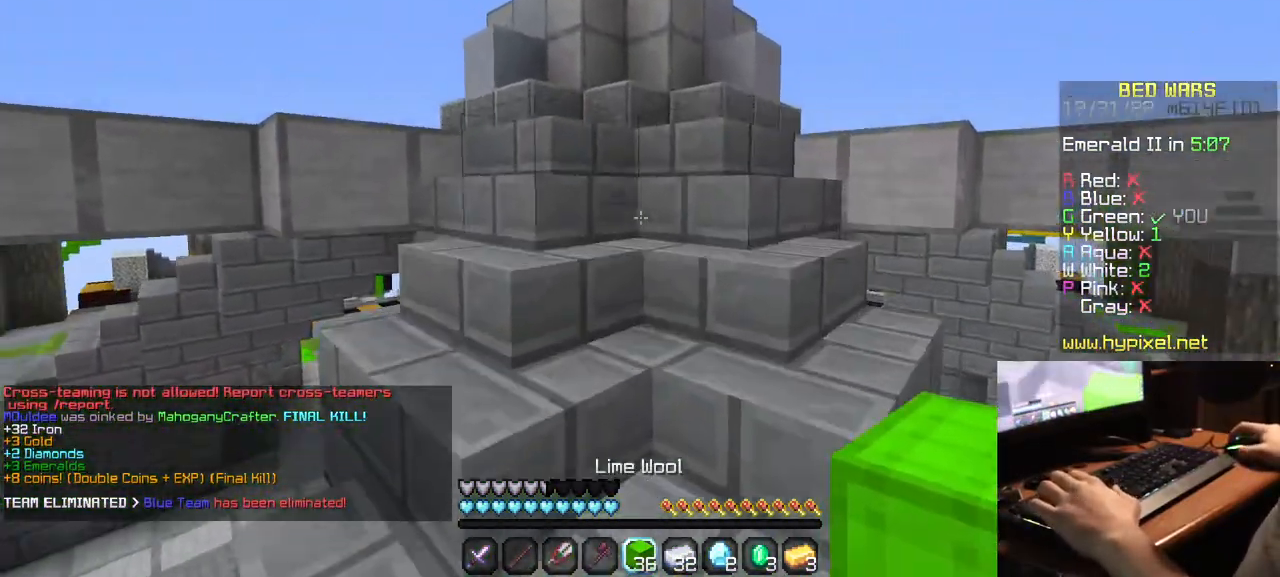
{"keys": ["w"], "mouse": [], "events": []}
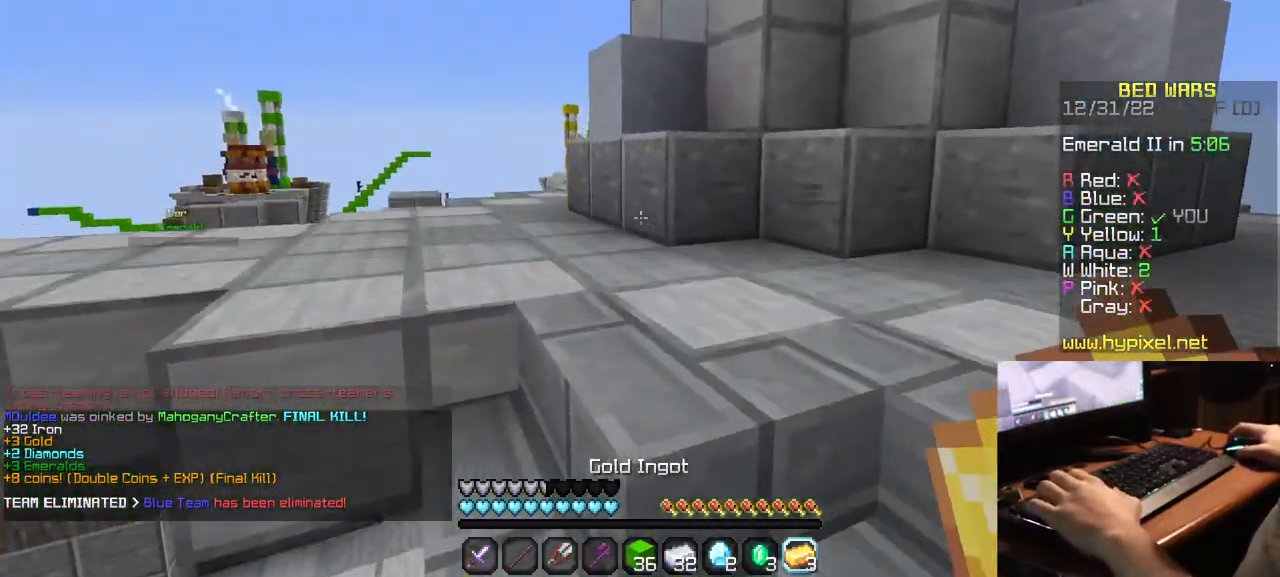
{"keys": ["w"], "mouse": [], "events": []}
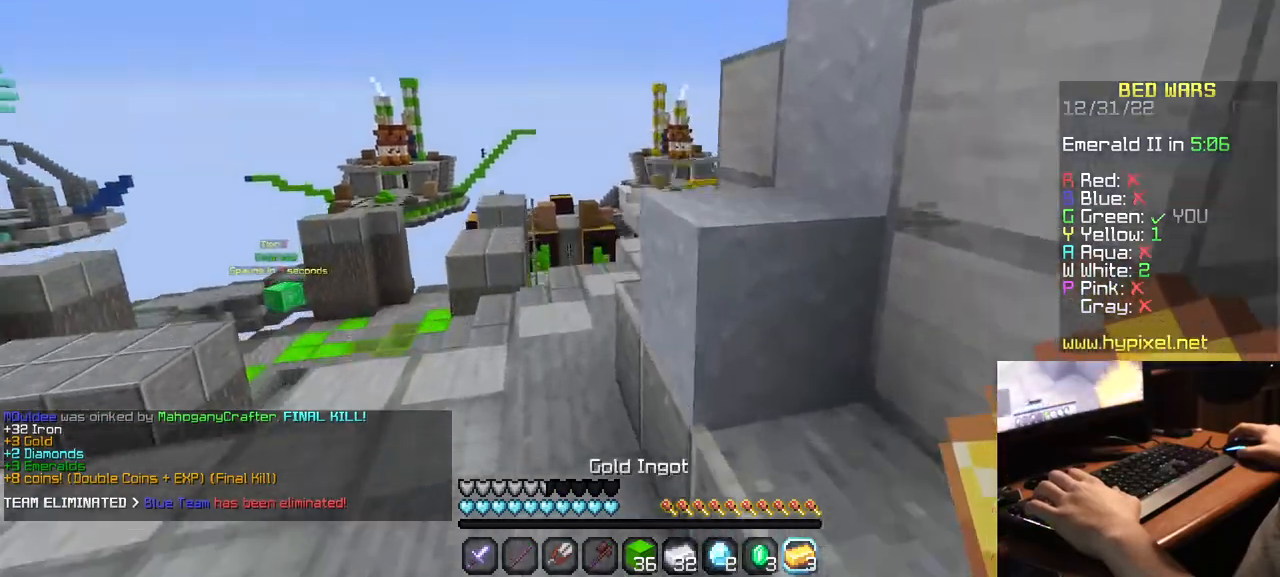
{"keys": ["w"], "mouse": [], "events": []}
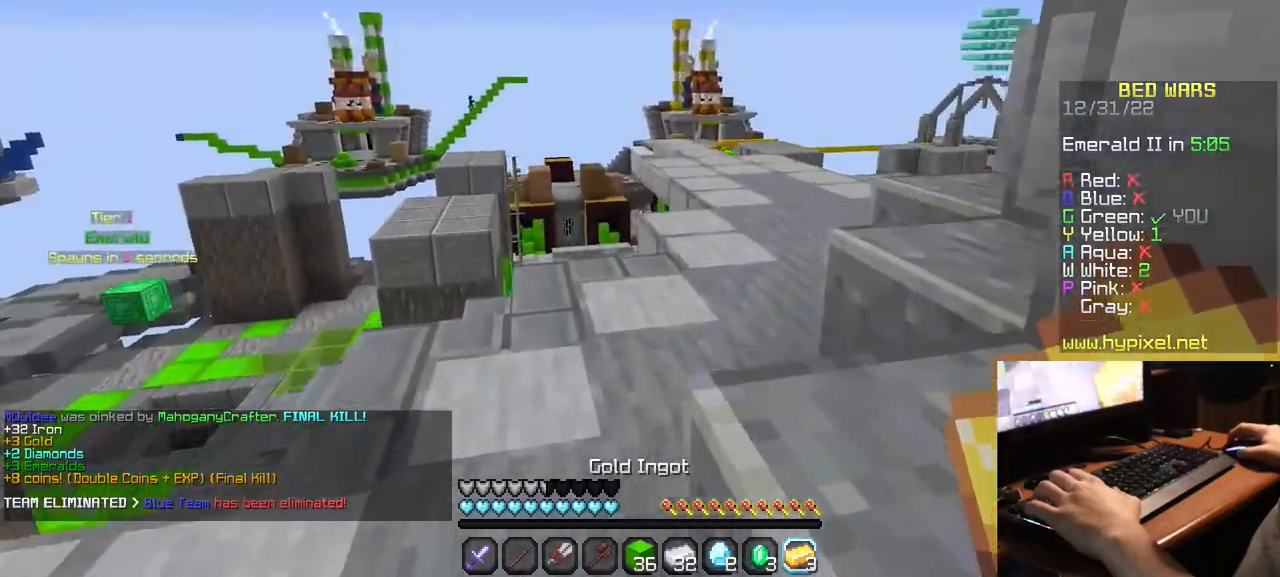
{"keys": ["w"], "mouse": [], "events": []}
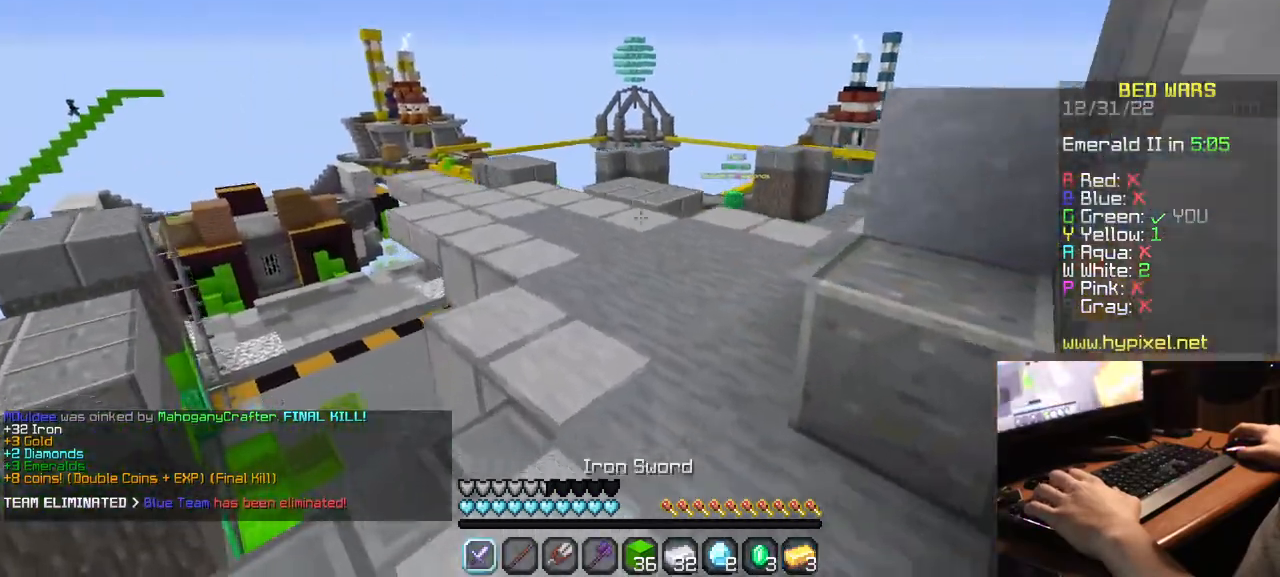
{"keys": ["w"], "mouse": [], "events": []}
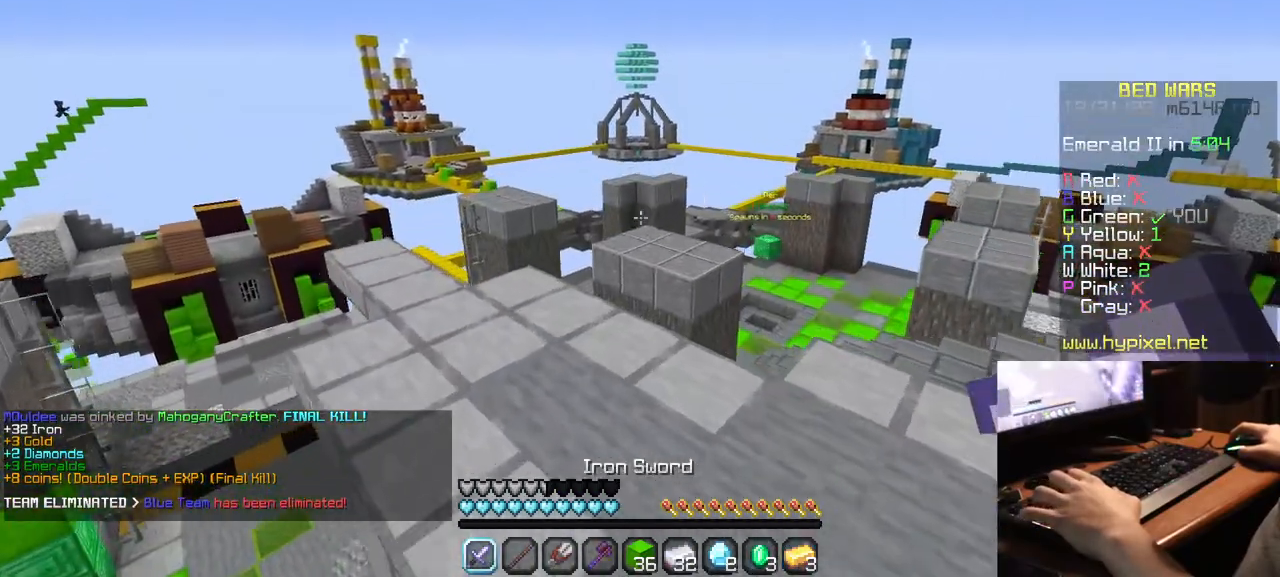
{"keys": ["w"], "mouse": [], "events": []}
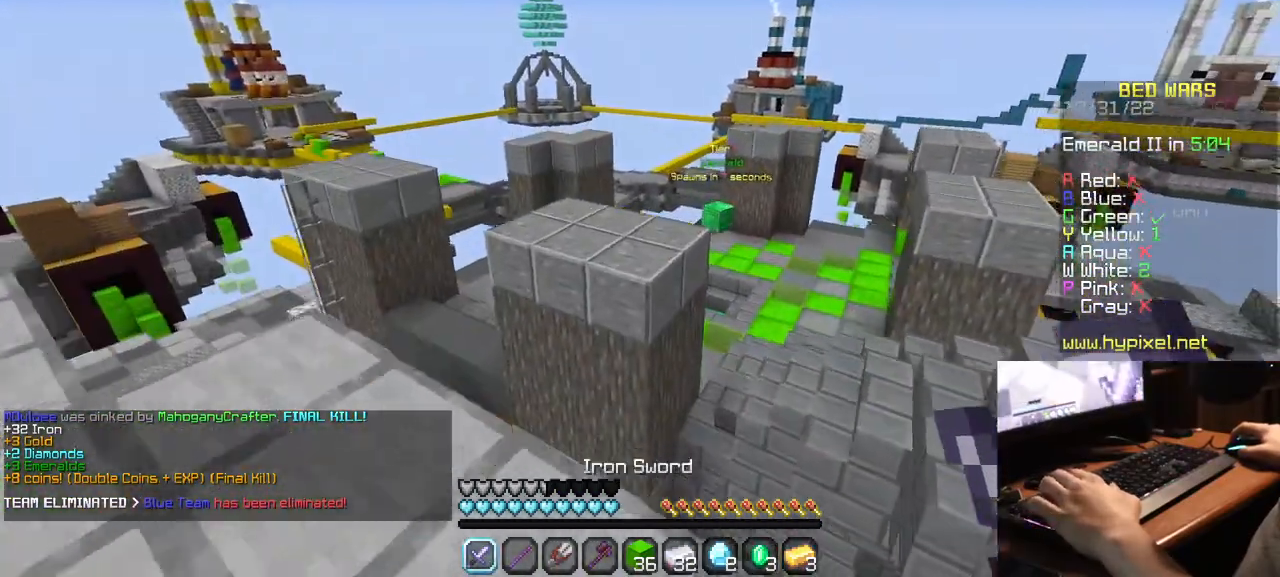
{"keys": ["w"], "mouse": [], "events": []}
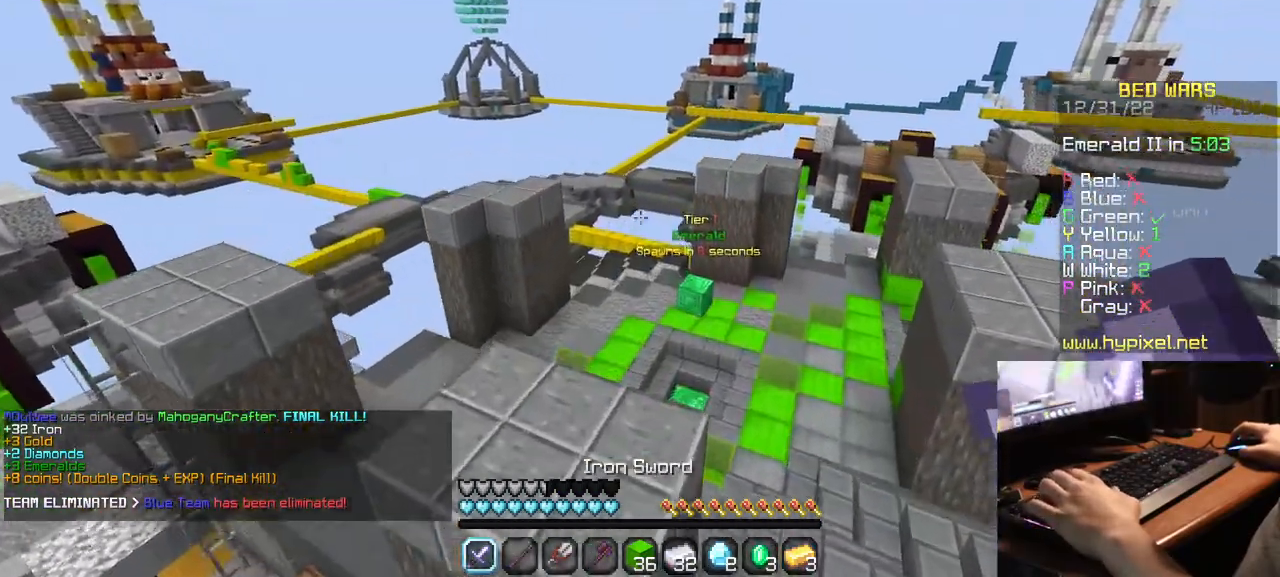
{"keys": ["w"], "mouse": [], "events": []}
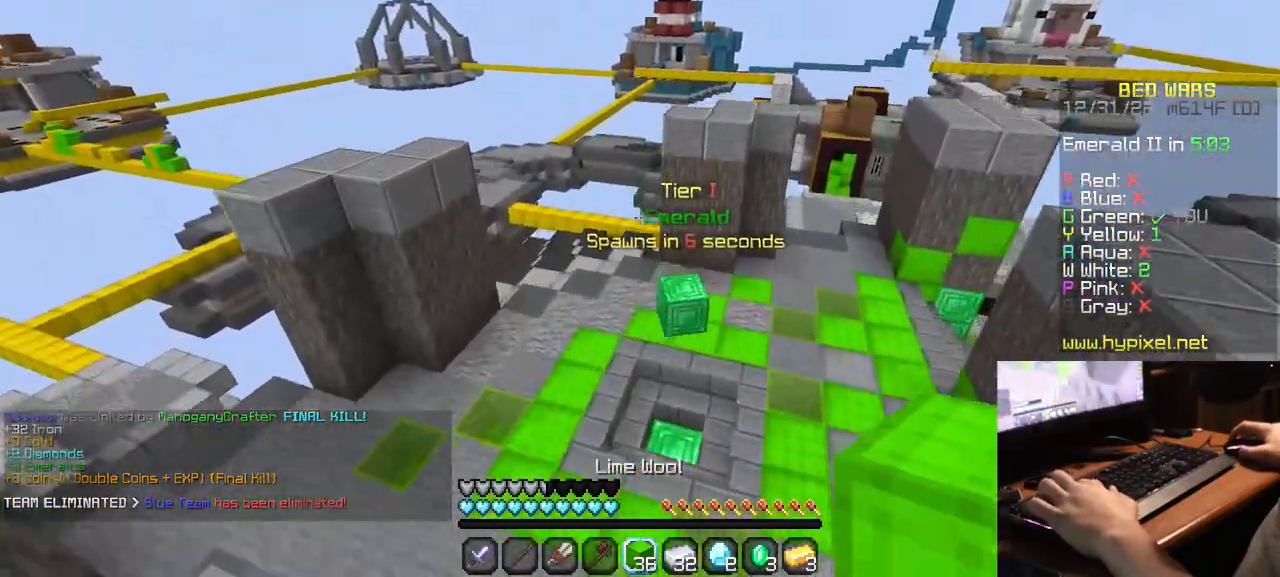
{"keys": ["w"], "mouse": [], "events": []}
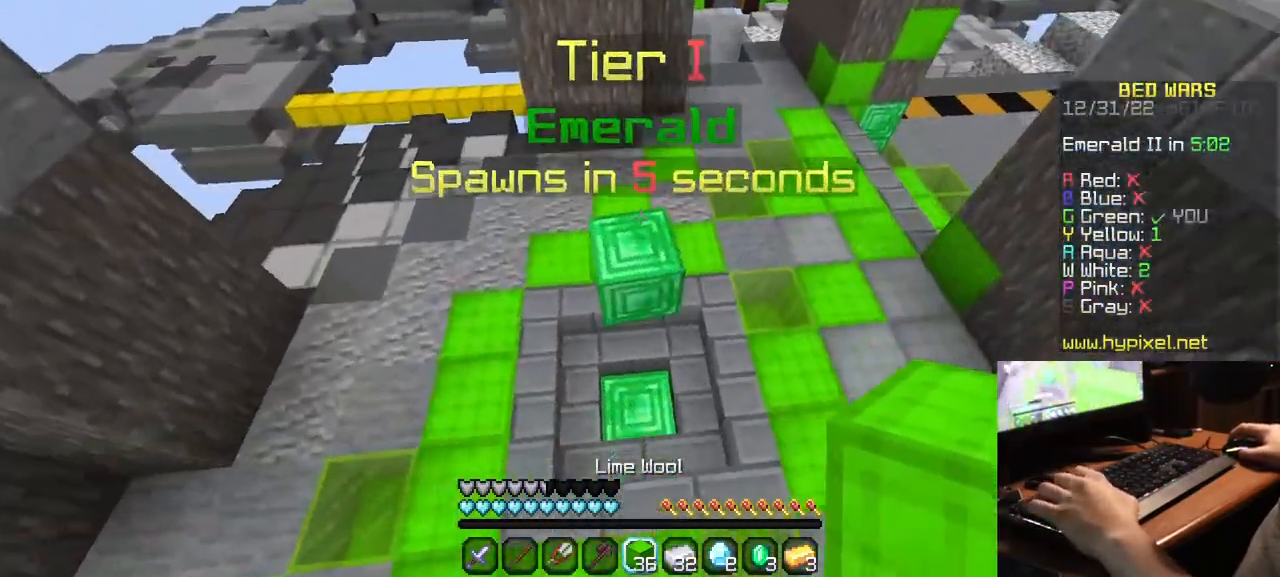
{"keys": ["w"], "mouse": [], "events": []}
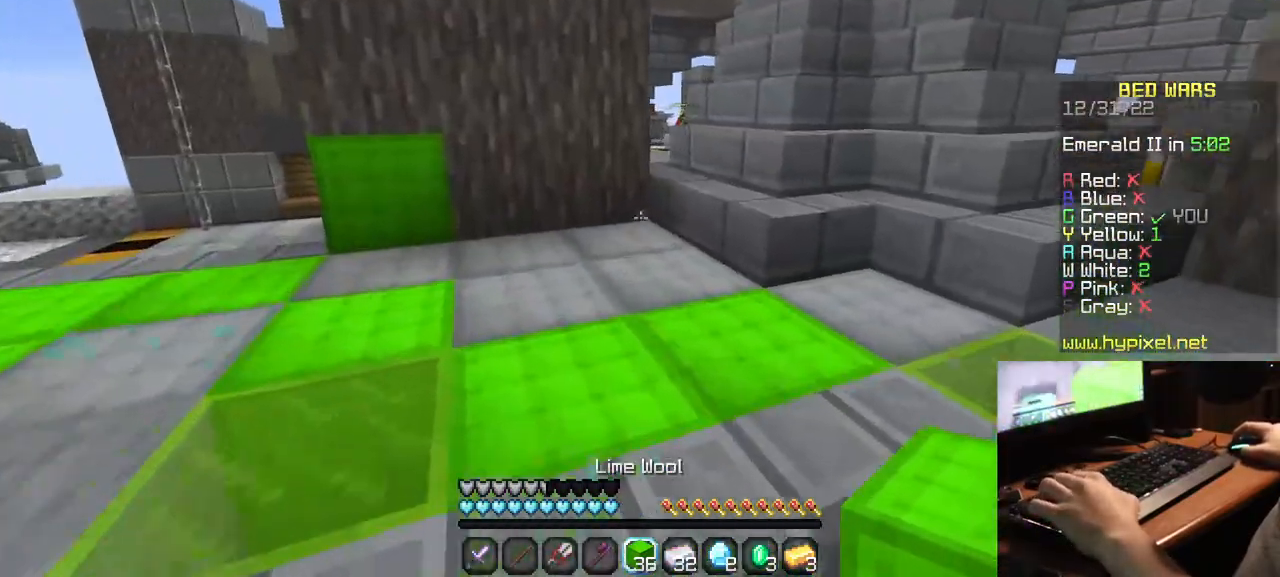
{"keys": ["w"], "mouse": [], "events": []}
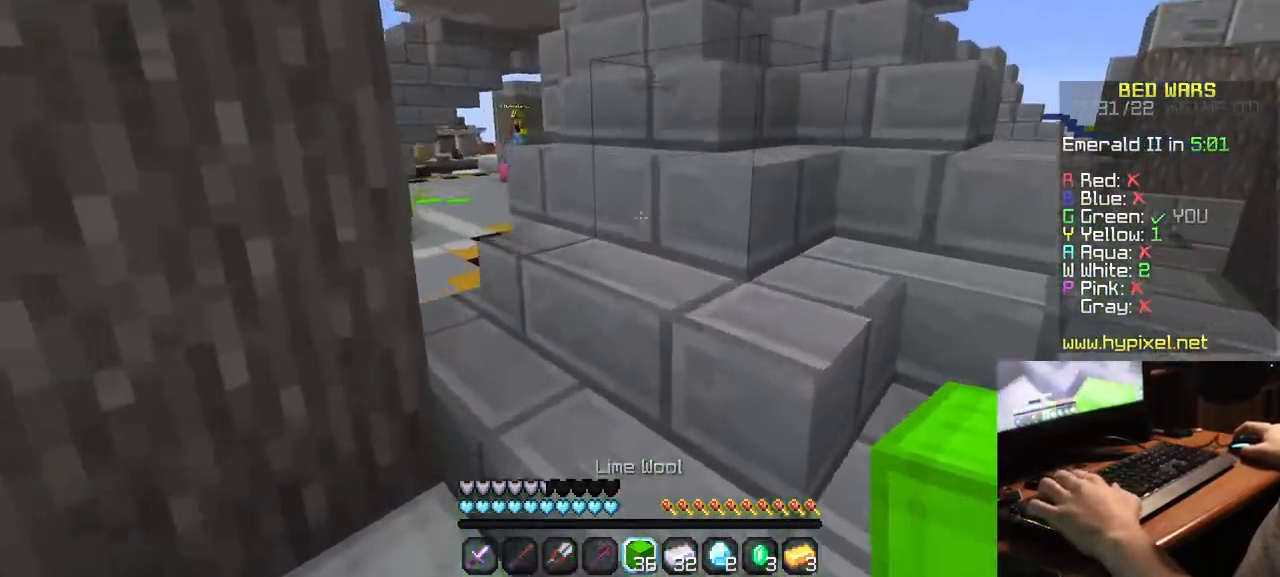
{"keys": ["w"], "mouse": [], "events": []}
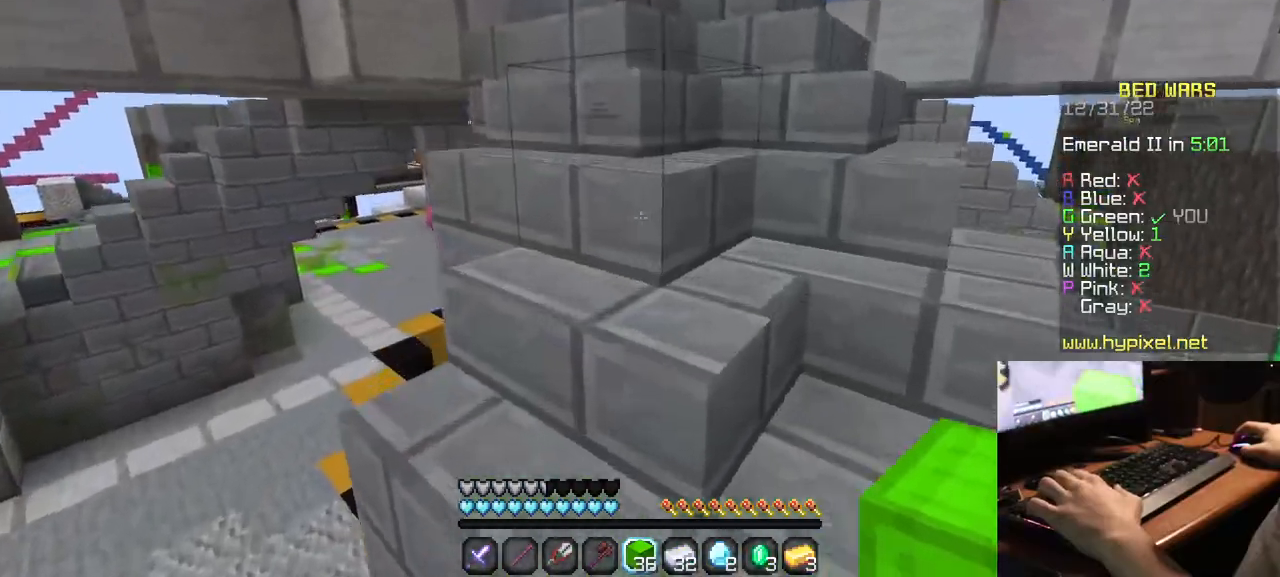
{"keys": ["w"], "mouse": [], "events": []}